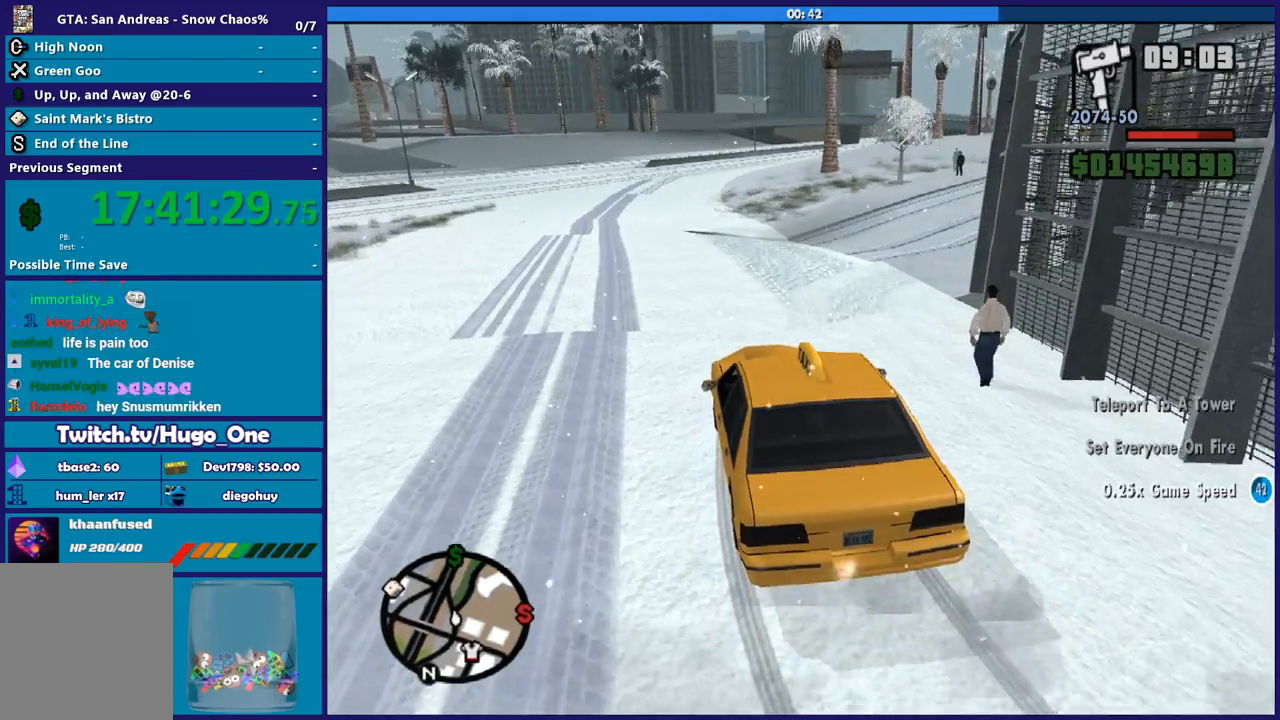
Gameplay with a controller (Xbox layout); each line is a JSON object with the inputs held at the frame after it. "button_events" lists button changes between this image and that frame as [ms after this image, input, new state], when the widget could be followed in between (sticks are given only as held states).
{"buttons": [], "left_stick": "down-right", "right_stick": "down-right", "button_events": [[334, "R2", "up"]]}
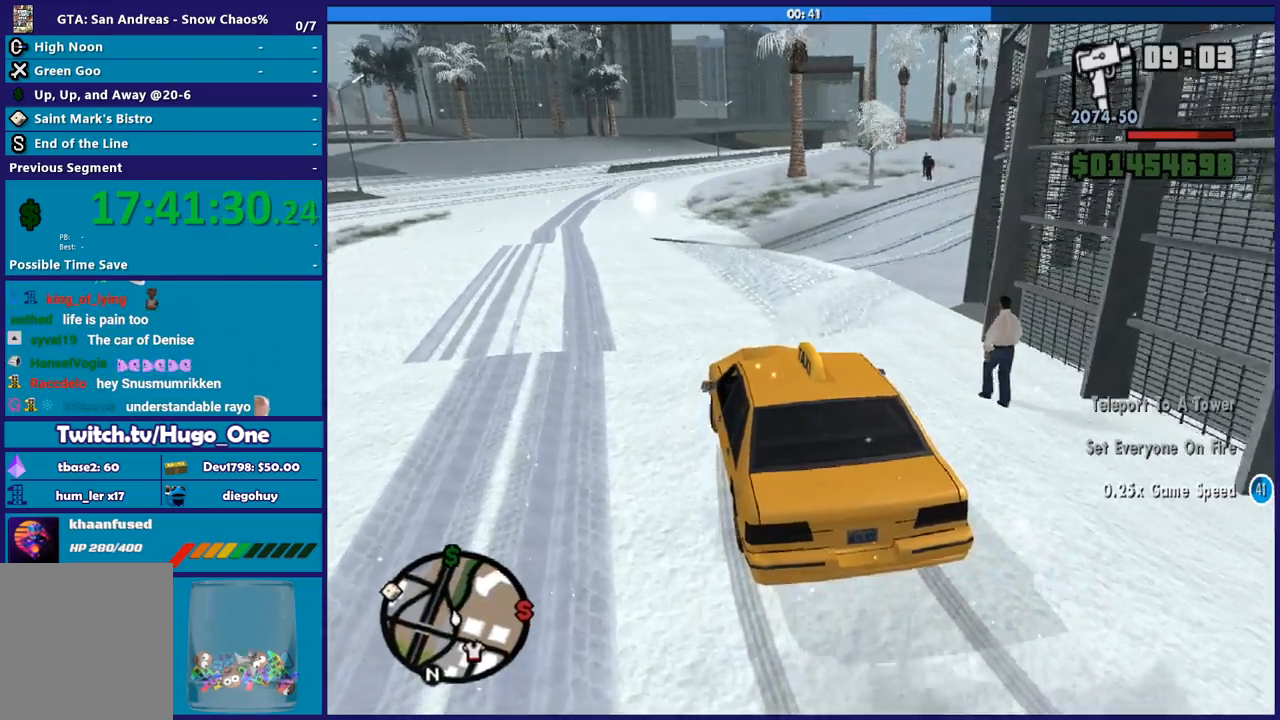
{"buttons": ["R2"], "left_stick": "down-right", "right_stick": "down-right", "button_events": [[100, "R2", "down"]]}
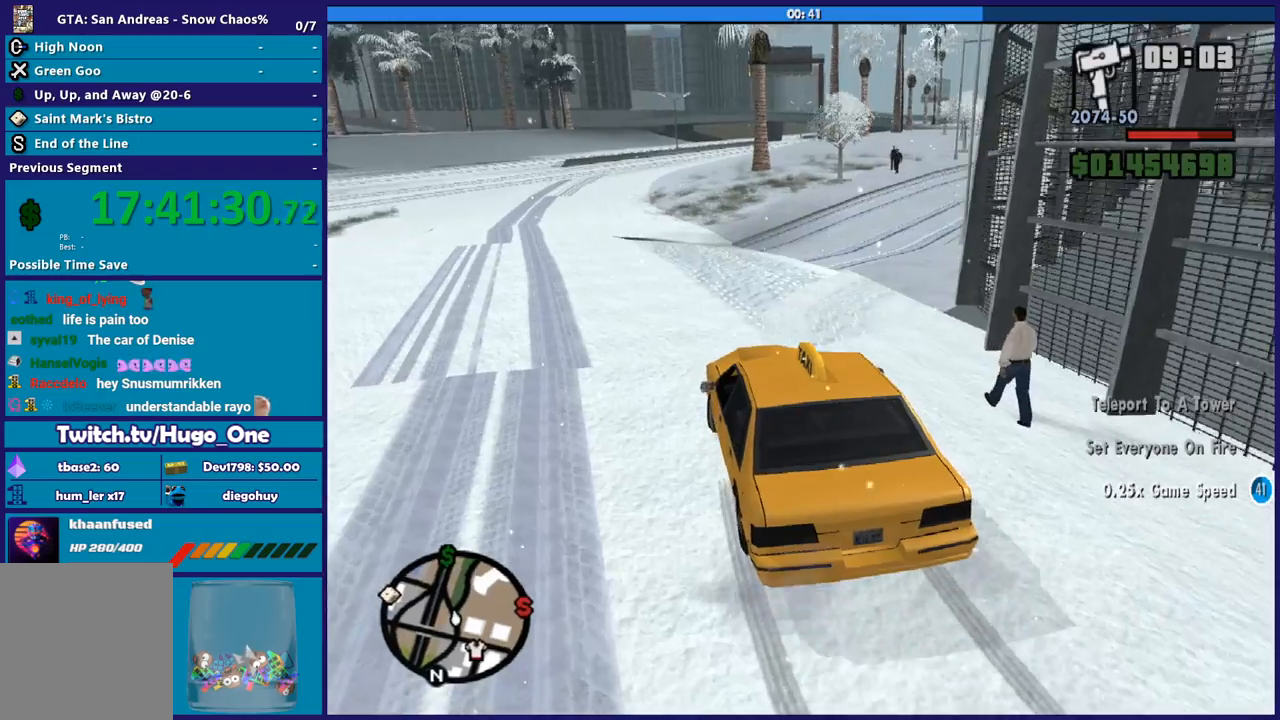
{"buttons": ["R2"], "left_stick": "right", "right_stick": "down-right", "button_events": []}
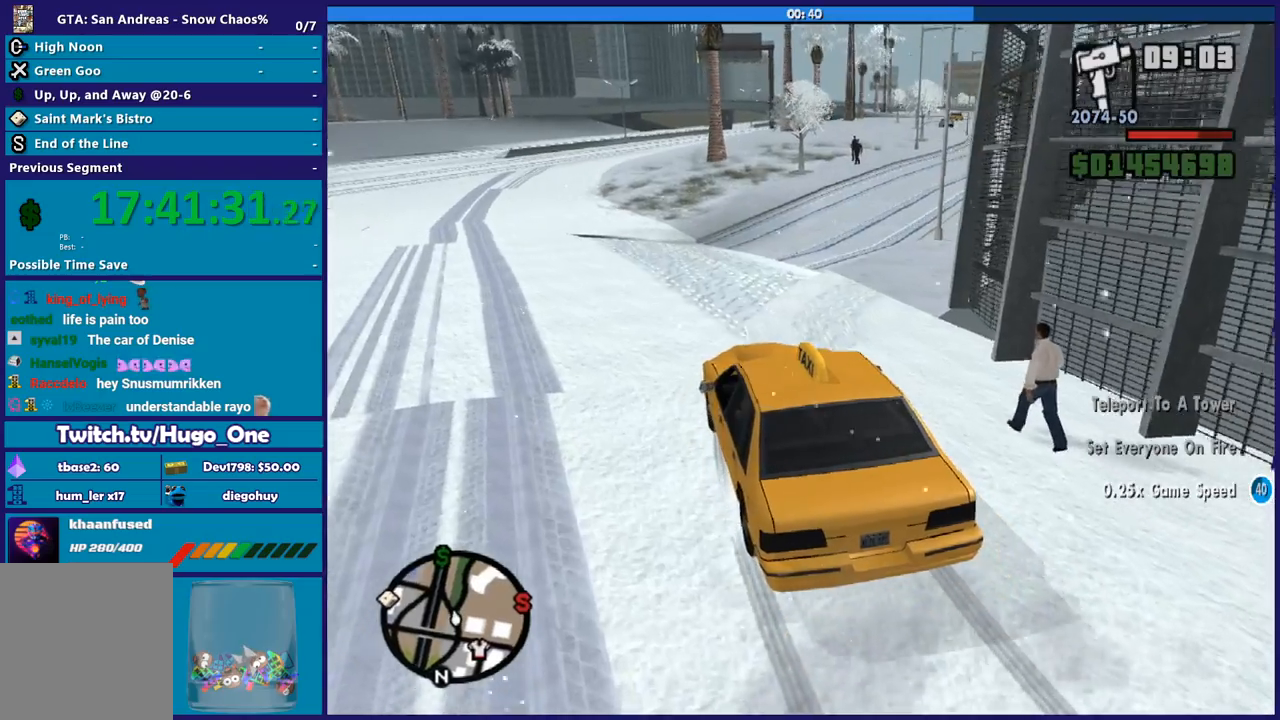
{"buttons": ["R2"], "left_stick": "down-right", "right_stick": "down-right", "button_events": []}
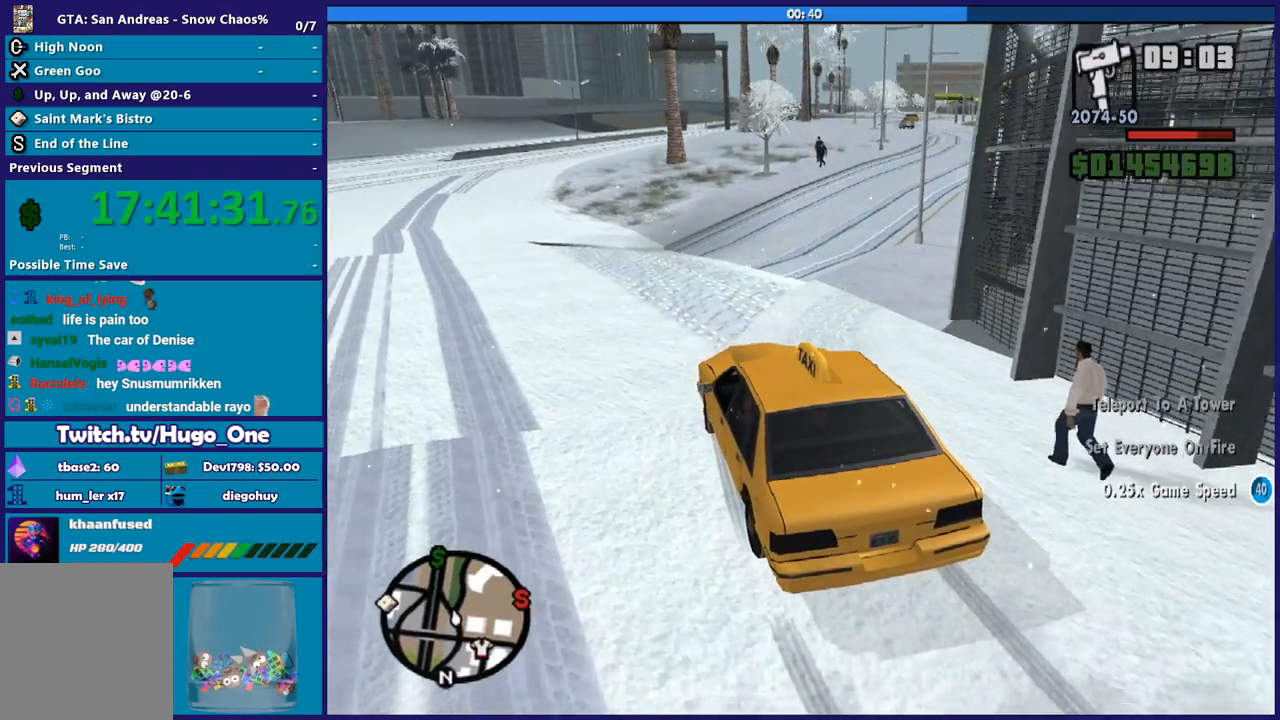
{"buttons": ["R2"], "left_stick": "down-right", "right_stick": "right", "button_events": []}
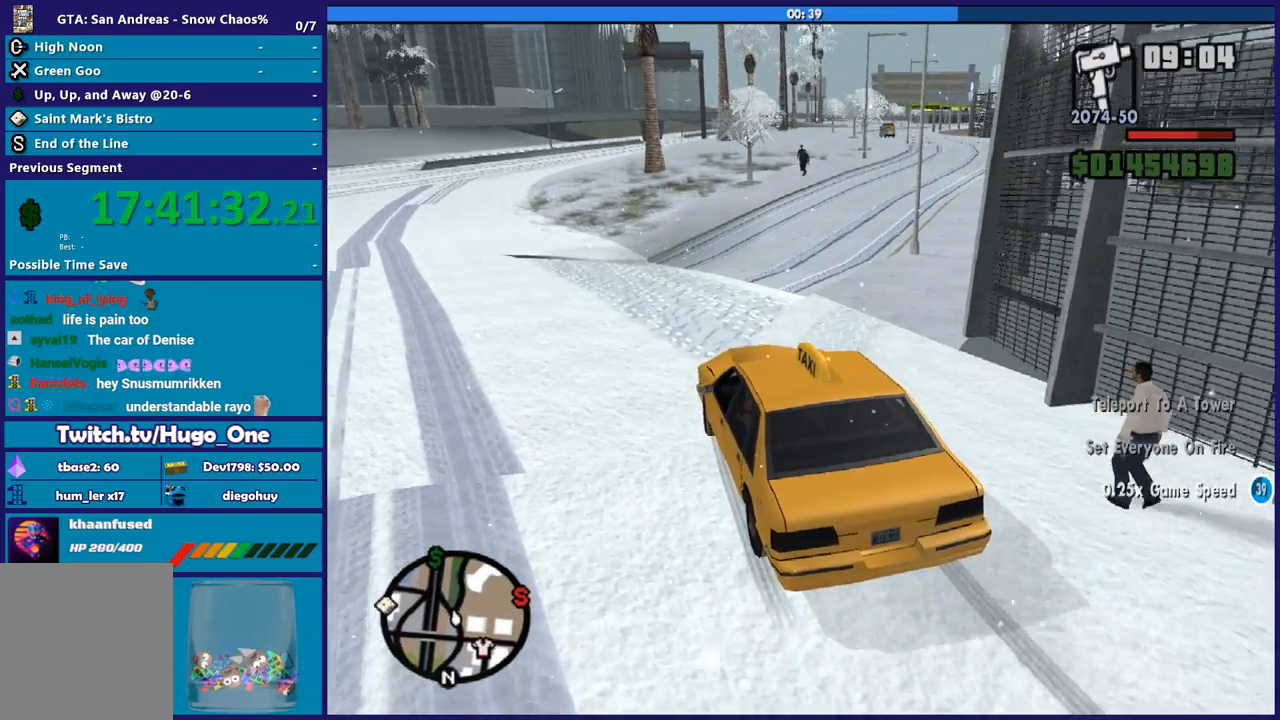
{"buttons": ["R2"], "left_stick": "down-right", "right_stick": "right", "button_events": []}
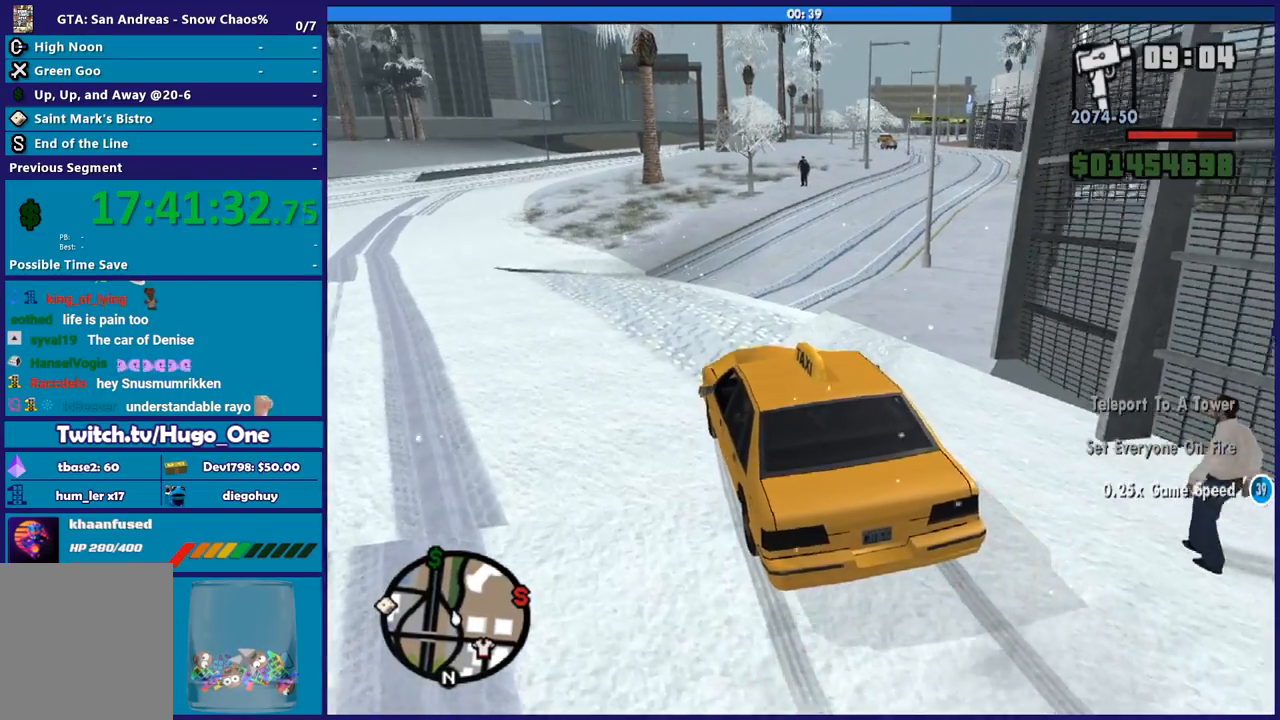
{"buttons": ["R2"], "left_stick": "down-right", "right_stick": "down-right", "button_events": []}
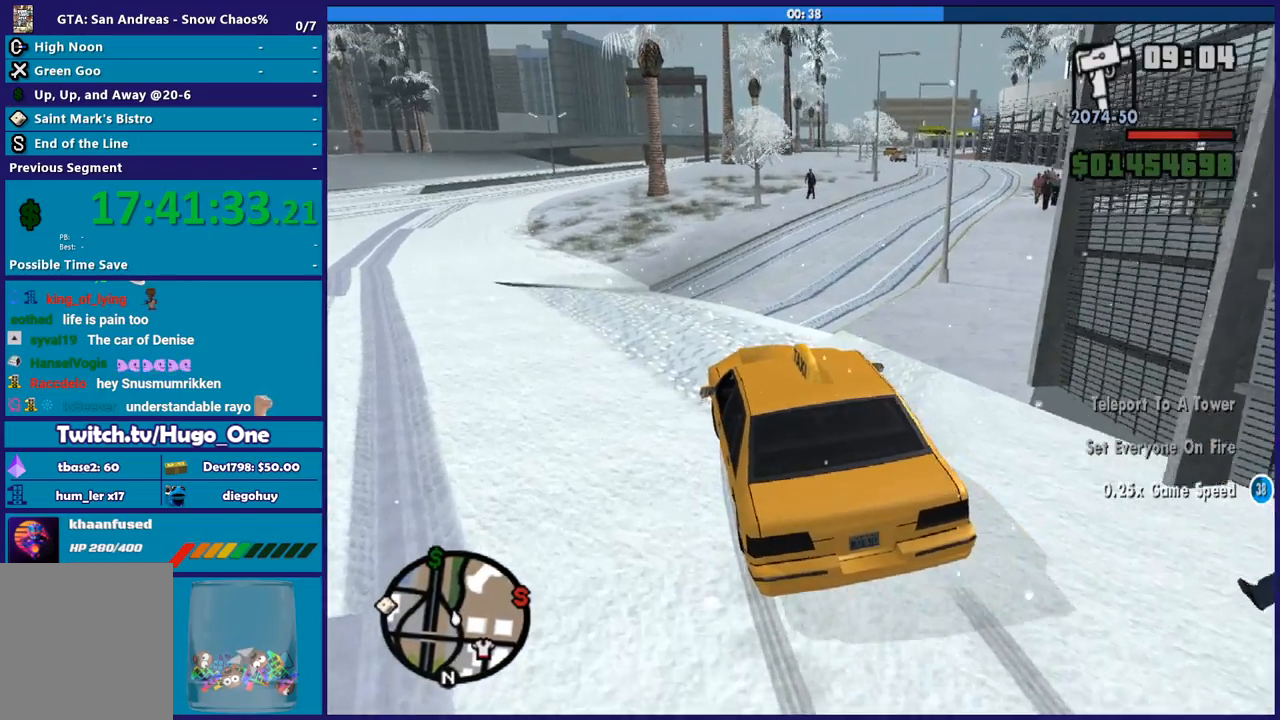
{"buttons": ["R2"], "left_stick": "down-right", "right_stick": "down-right", "button_events": []}
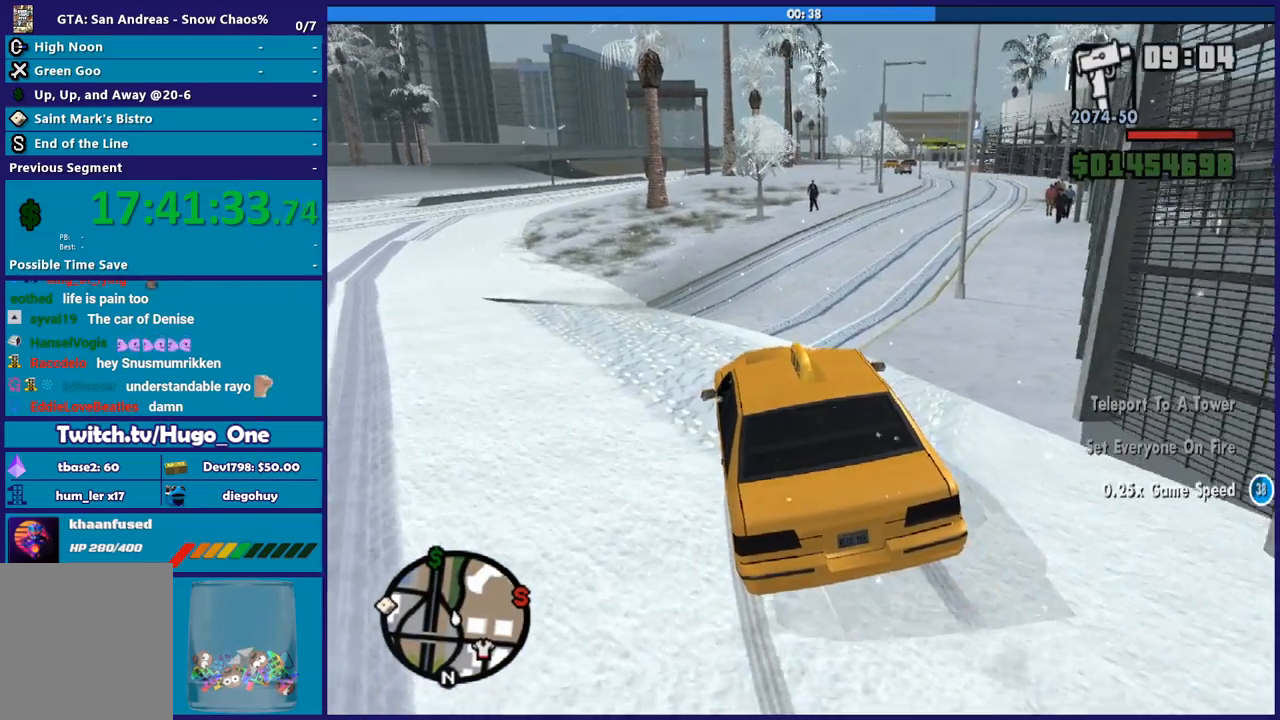
{"buttons": ["R2"], "left_stick": "down-right", "right_stick": "down-right", "button_events": []}
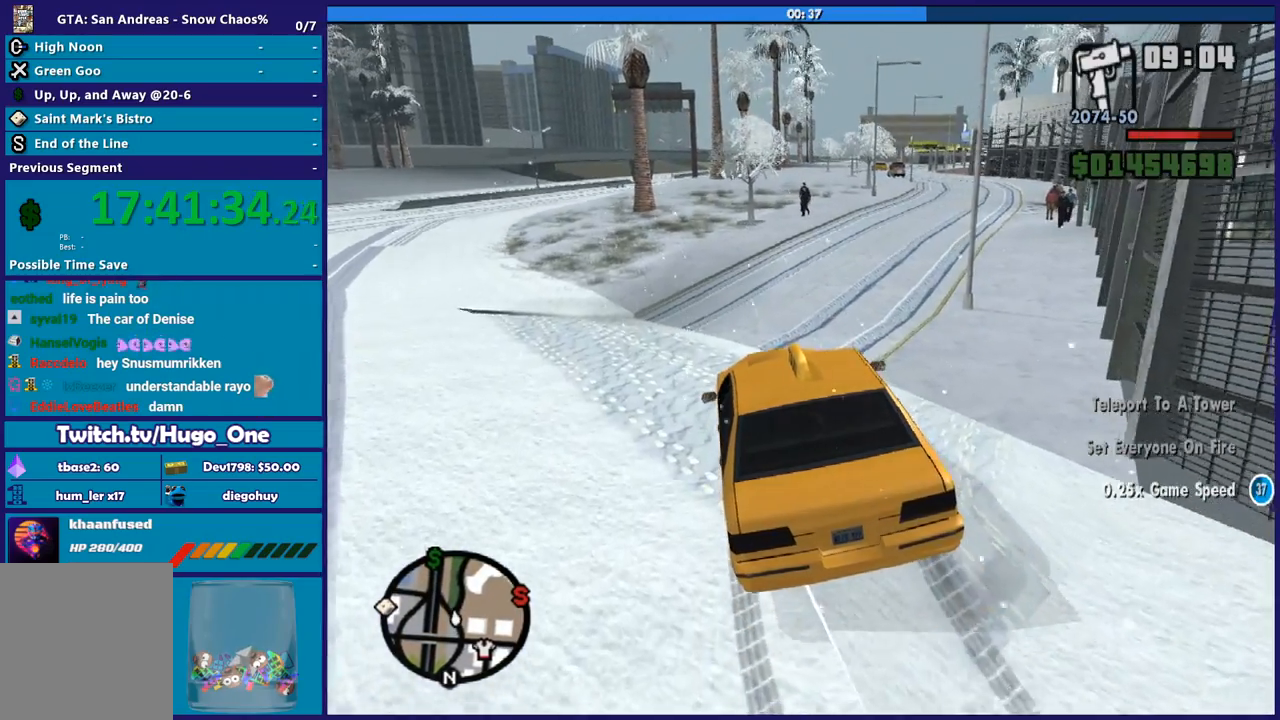
{"buttons": [], "left_stick": "down-right", "right_stick": "down-right", "button_events": [[334, "R2", "up"]]}
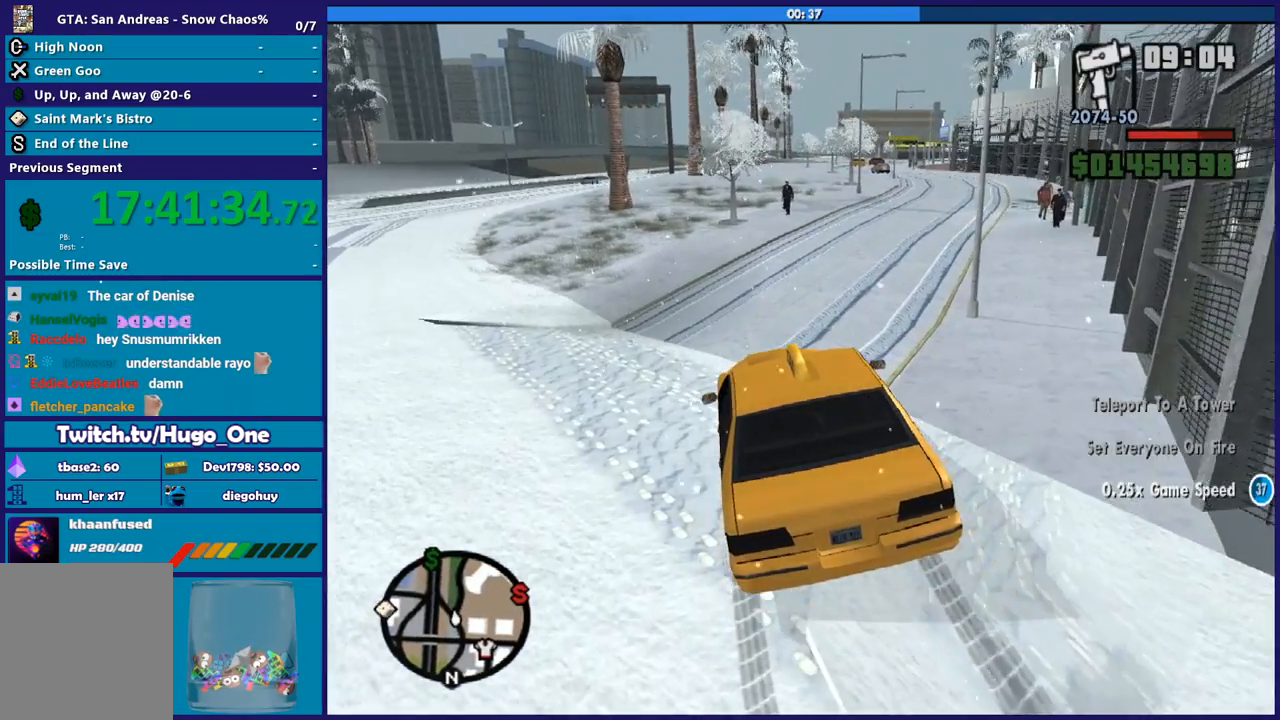
{"buttons": ["R2"], "left_stick": "down-right", "right_stick": "down-right", "button_events": [[33, "R2", "down"]]}